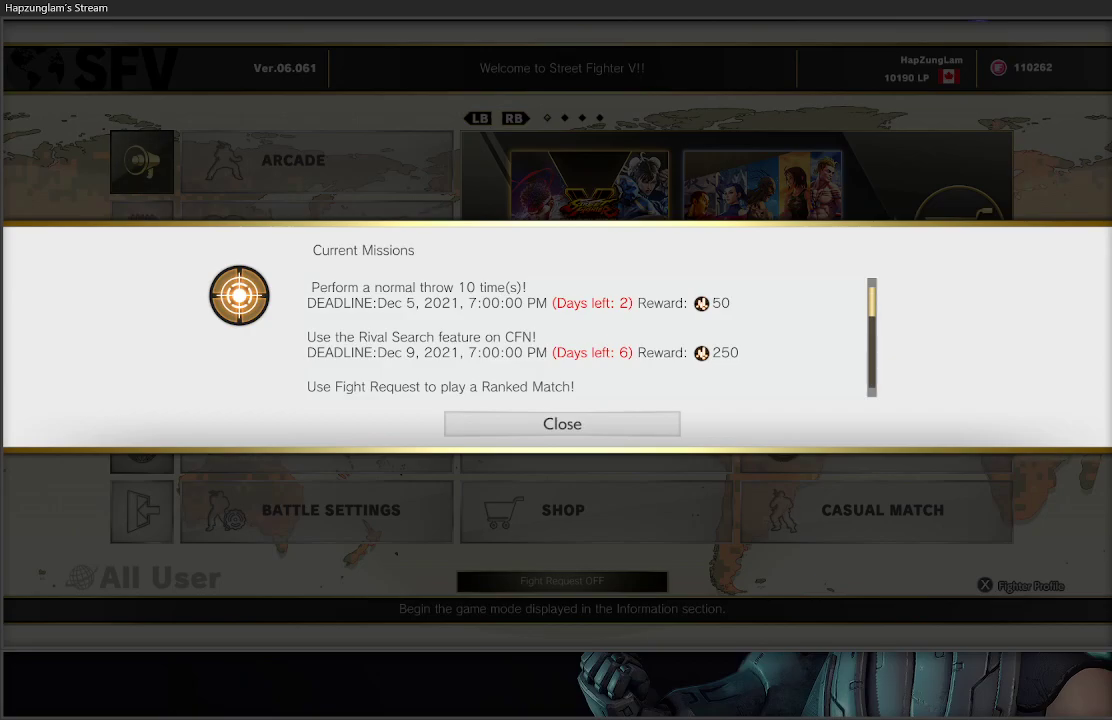
Gameplay with a controller (Xbox layout); each line is a JSON object with the inputs held at the frame after it. "events" lists button and stick changes between this image and that frame as [ms after this image, input, new state], when the widget could be followed in between.
{"buttons": [], "left_stick": "center", "right_stick": "center", "events": [[100, "B", "down"], [317, "B", "up"]]}
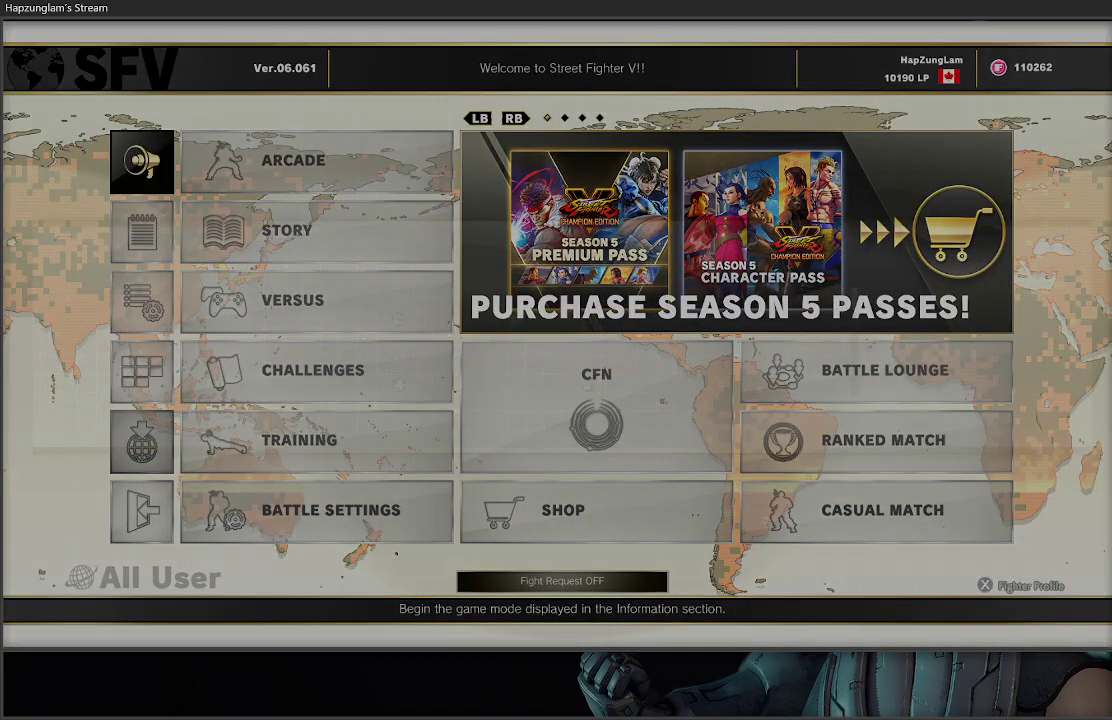
{"buttons": [], "left_stick": "center", "right_stick": "center", "events": [[250, "DPAD_DOWN", "down"], [333, "DPAD_DOWN", "up"]]}
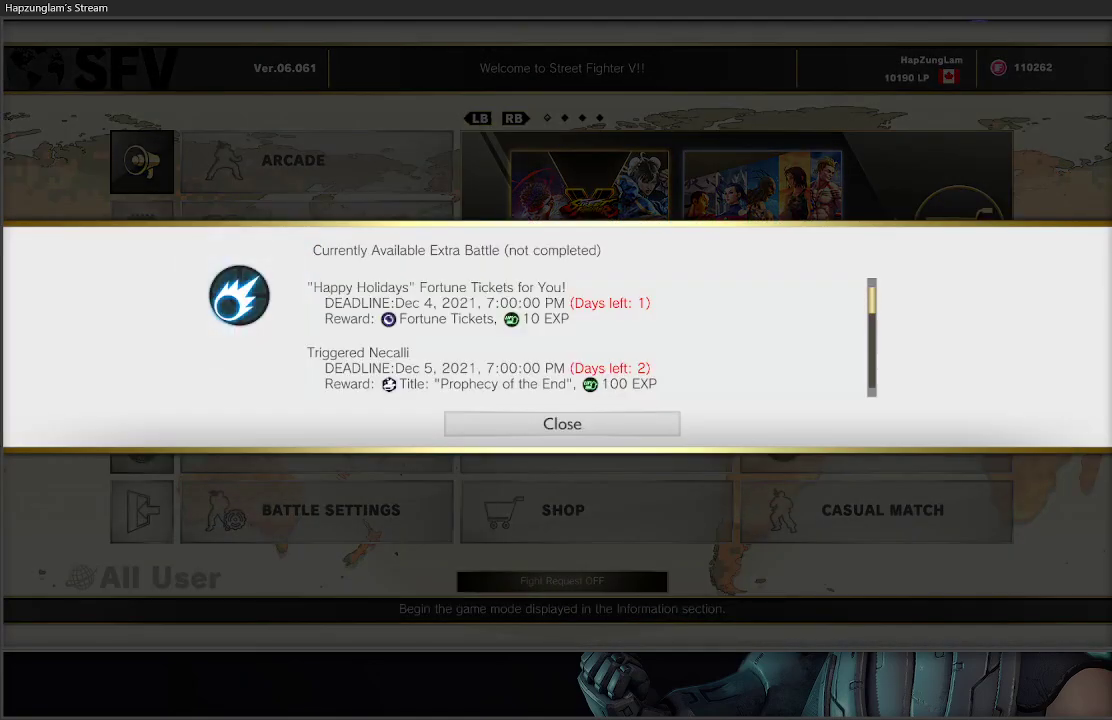
{"buttons": ["DPAD_DOWN"], "left_stick": "center", "right_stick": "center", "events": [[33, "B", "down"], [183, "B", "up"], [467, "DPAD_DOWN", "down"]]}
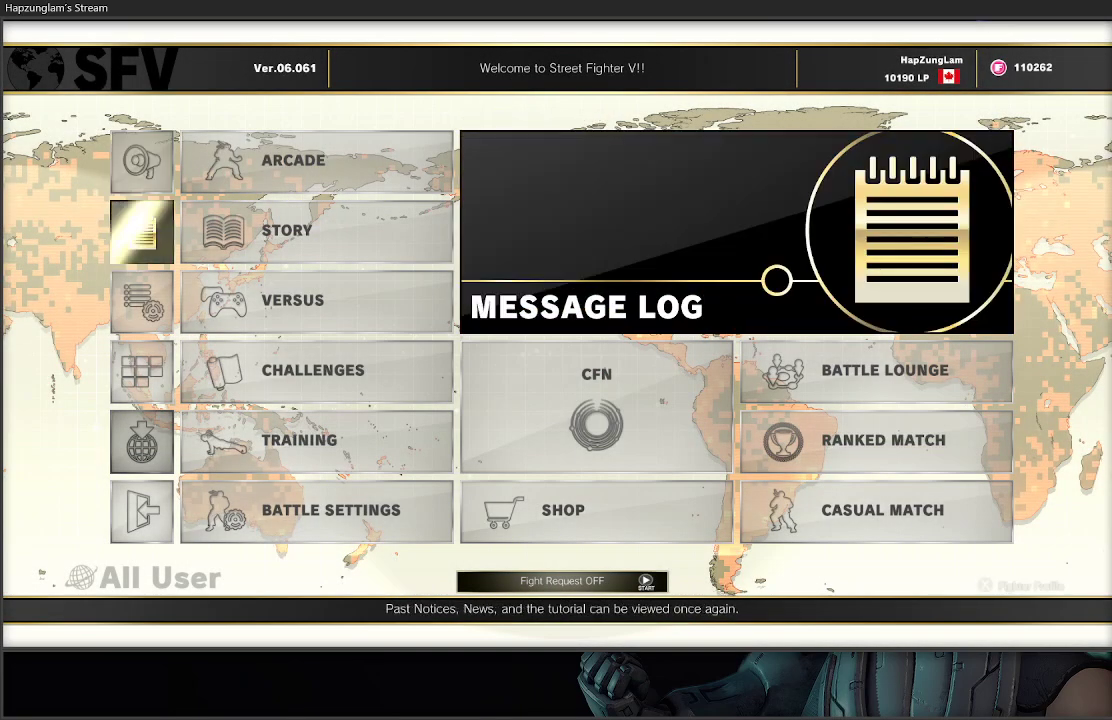
{"buttons": ["DPAD_UP"], "left_stick": "center", "right_stick": "center", "events": [[33, "DPAD_DOWN", "up"], [117, "DPAD_DOWN", "down"], [183, "DPAD_DOWN", "up"], [250, "DPAD_DOWN", "down"], [350, "DPAD_DOWN", "up"], [450, "DPAD_UP", "down"]]}
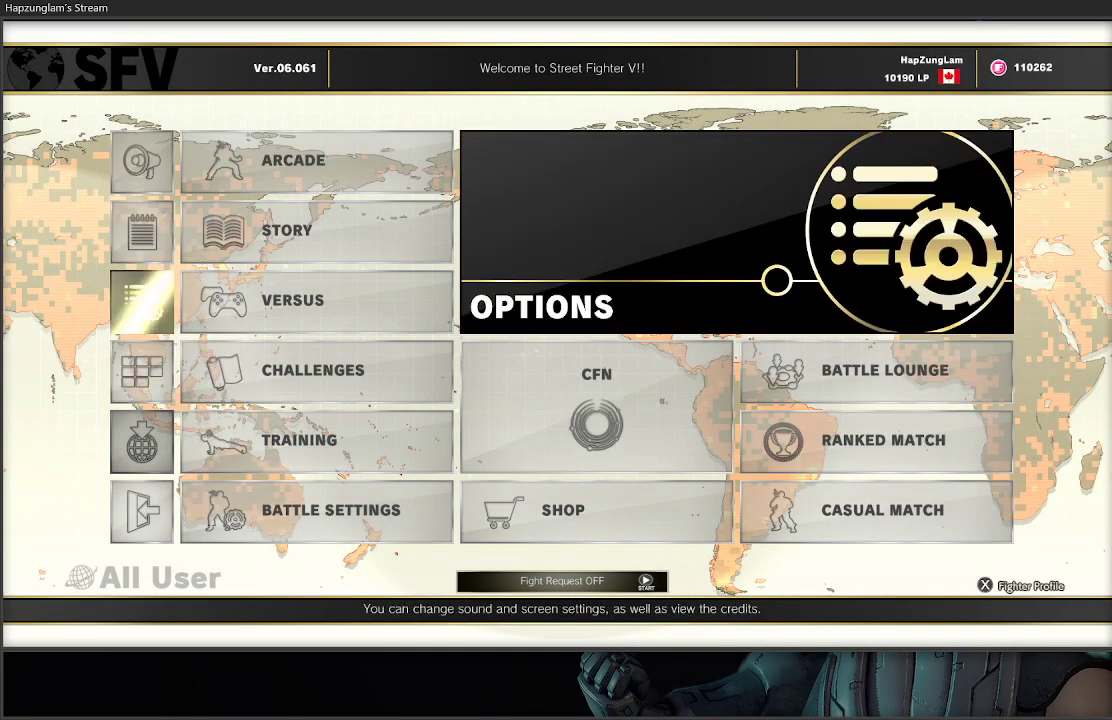
{"buttons": ["A"], "left_stick": "center", "right_stick": "center", "events": [[100, "DPAD_UP", "up"], [383, "A", "down"]]}
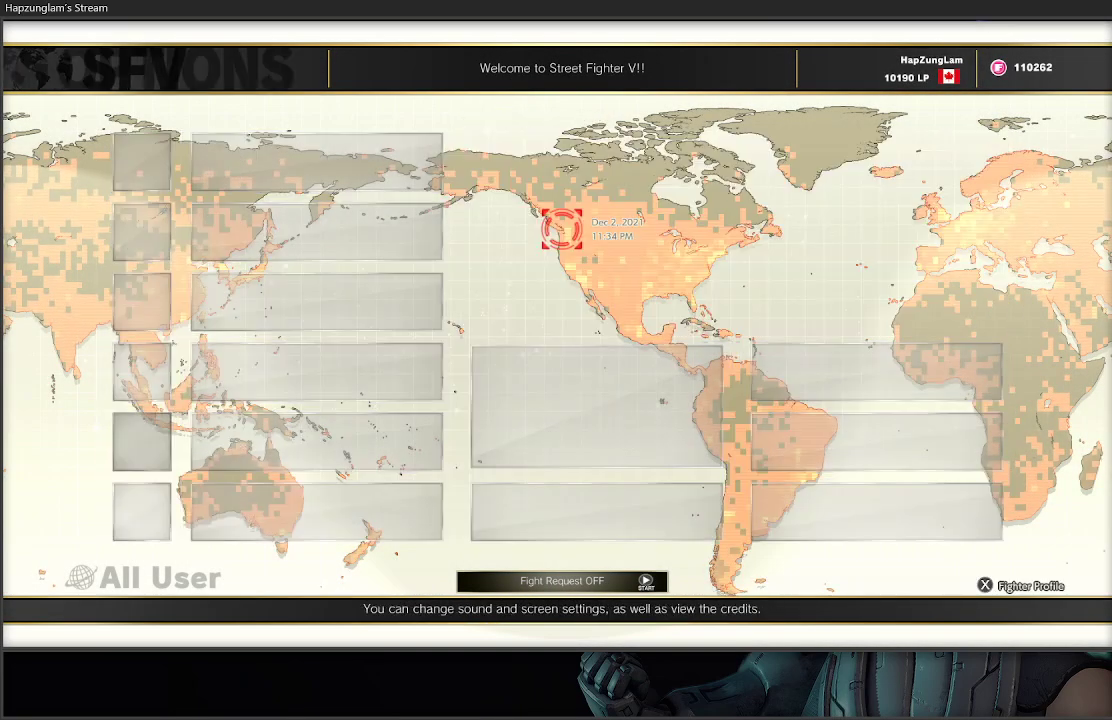
{"buttons": [], "left_stick": "center", "right_stick": "center", "events": [[17, "A", "up"]]}
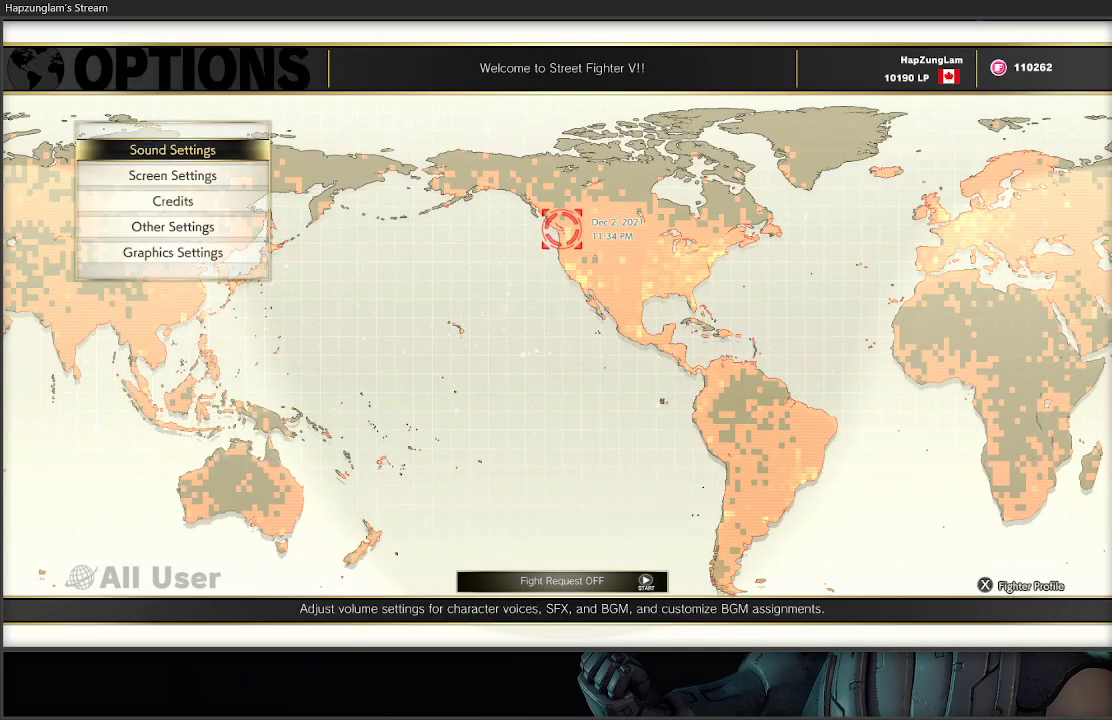
{"buttons": [], "left_stick": "center", "right_stick": "center", "events": []}
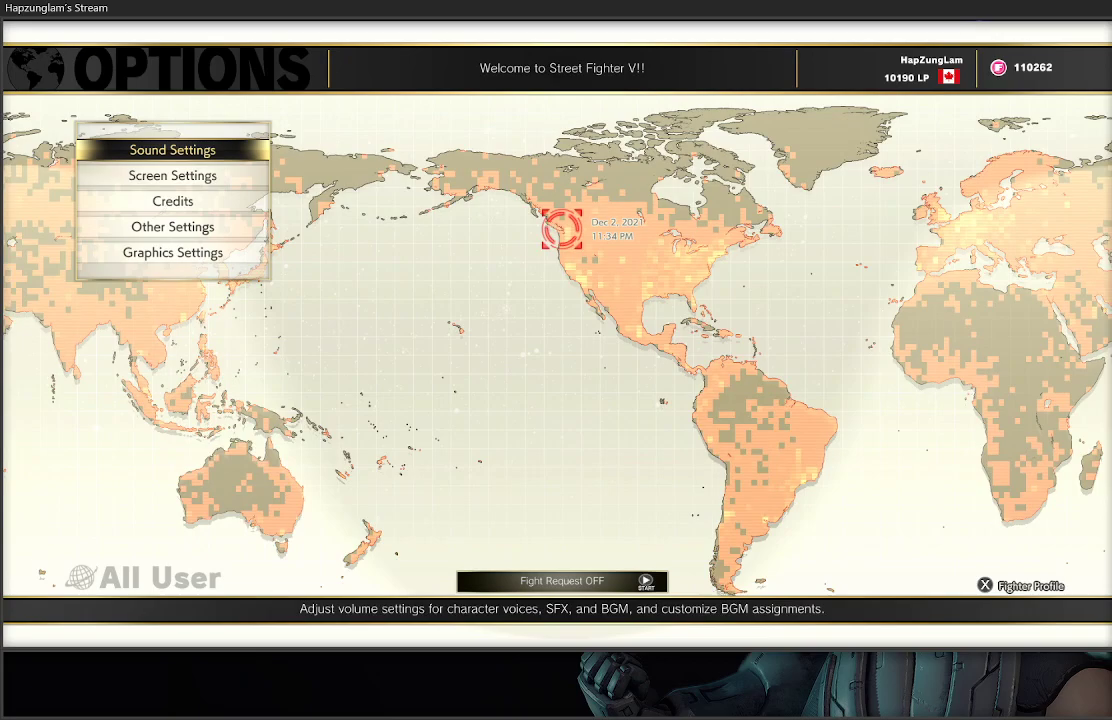
{"buttons": [], "left_stick": "center", "right_stick": "center", "events": [[100, "DPAD_DOWN", "down"], [233, "DPAD_DOWN", "up"], [283, "DPAD_DOWN", "down"], [417, "DPAD_DOWN", "up"]]}
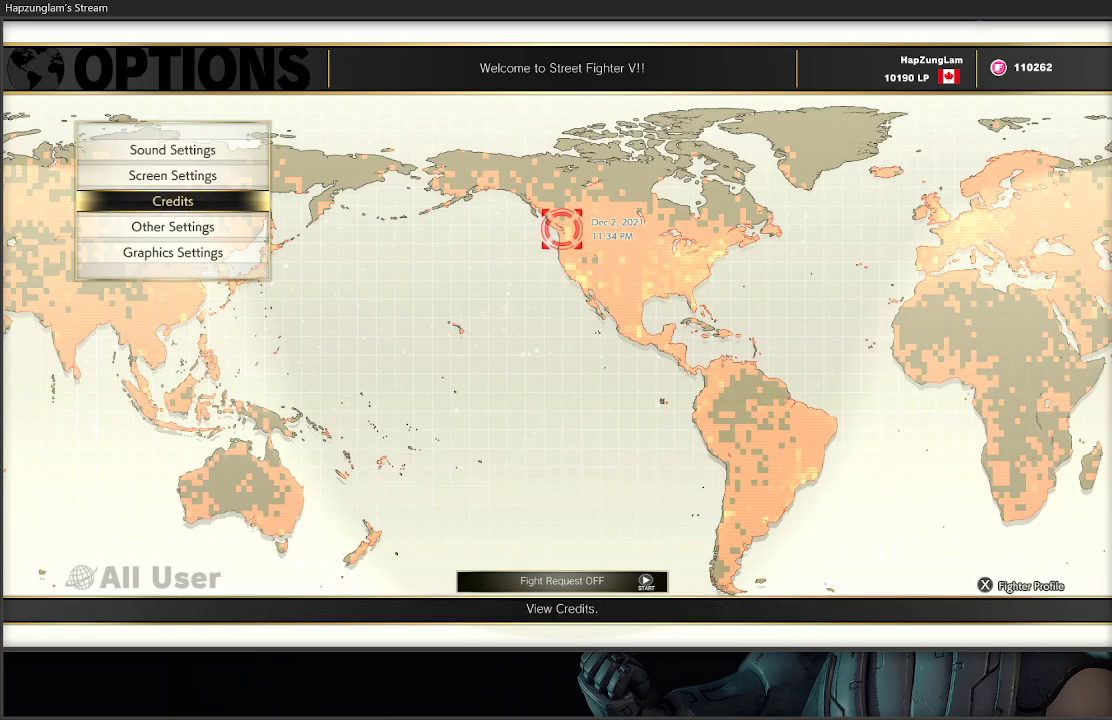
{"buttons": [], "left_stick": "center", "right_stick": "center", "events": [[200, "DPAD_UP", "down"], [317, "DPAD_UP", "up"], [333, "A", "down"], [467, "A", "up"]]}
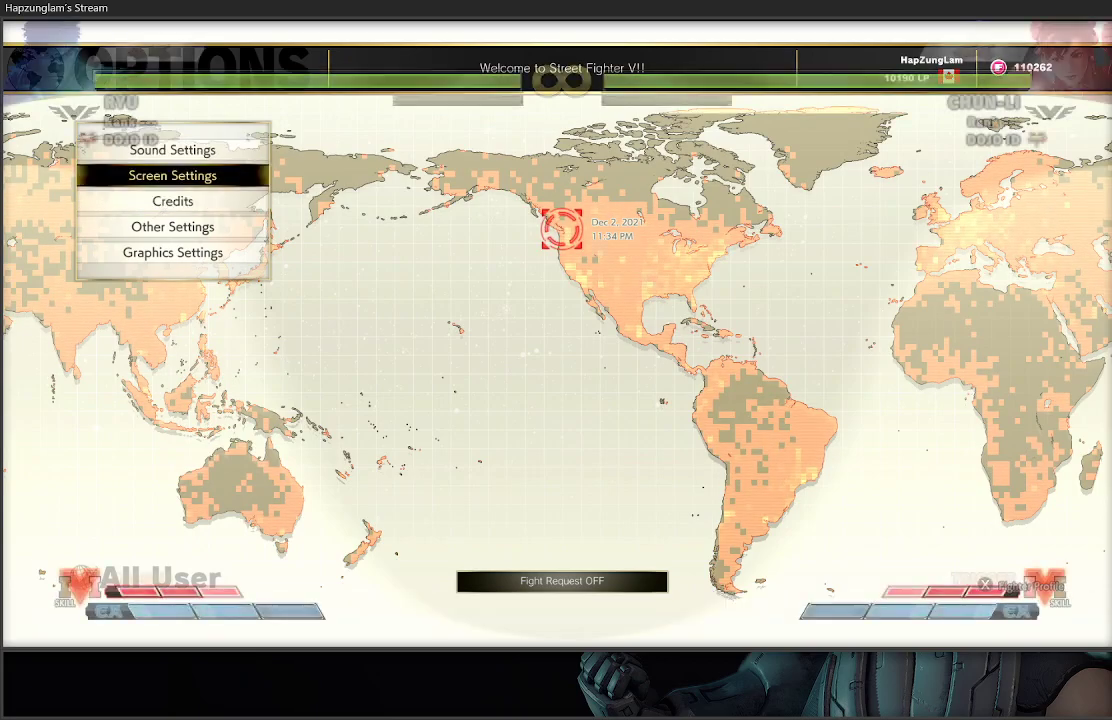
{"buttons": [], "left_stick": "center", "right_stick": "center", "events": []}
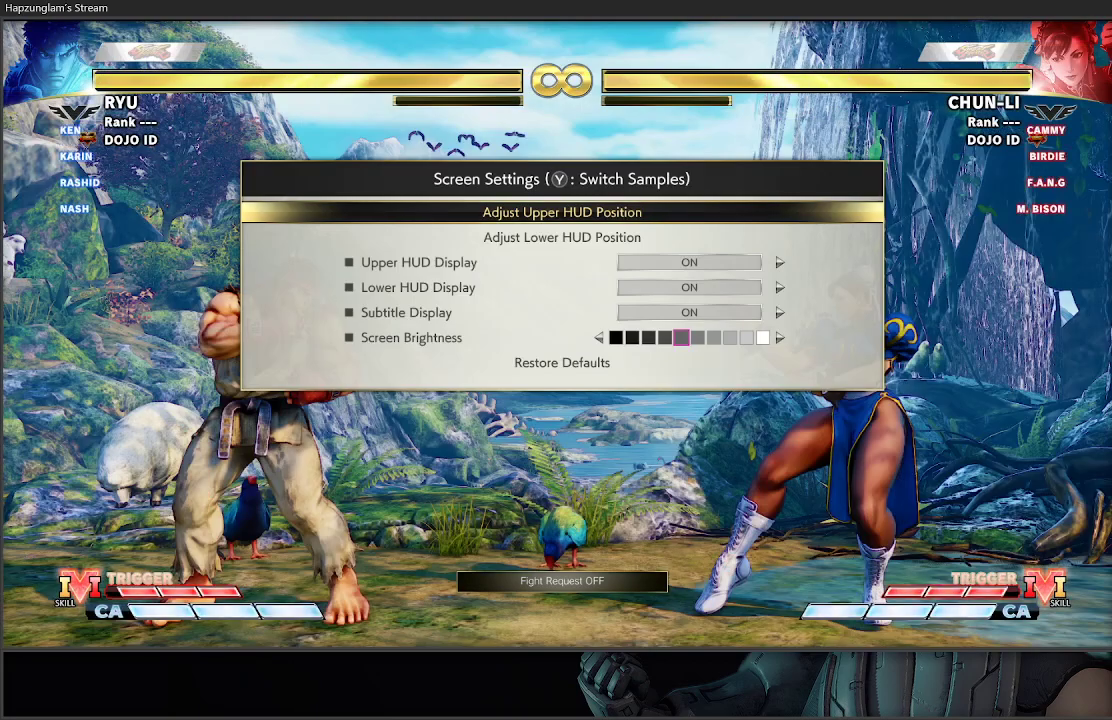
{"buttons": [], "left_stick": "center", "right_stick": "center", "events": [[300, "B", "down"], [450, "B", "up"]]}
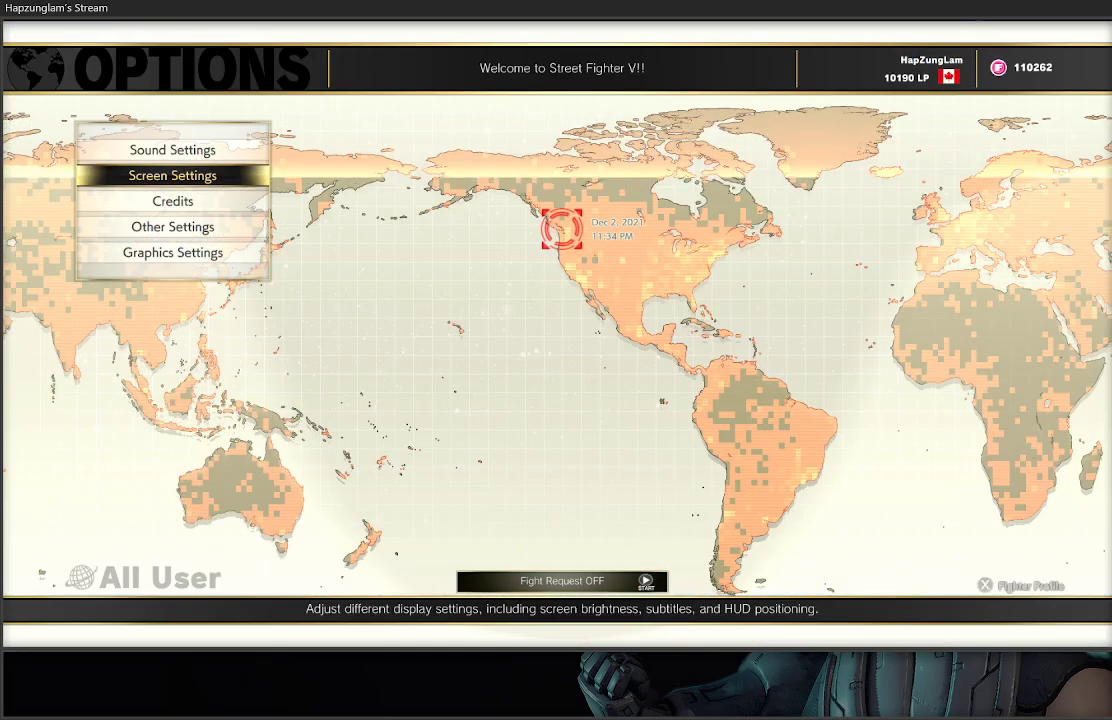
{"buttons": ["A"], "left_stick": "center", "right_stick": "center", "events": [[317, "DPAD_UP", "down"], [417, "DPAD_UP", "up"], [450, "A", "down"]]}
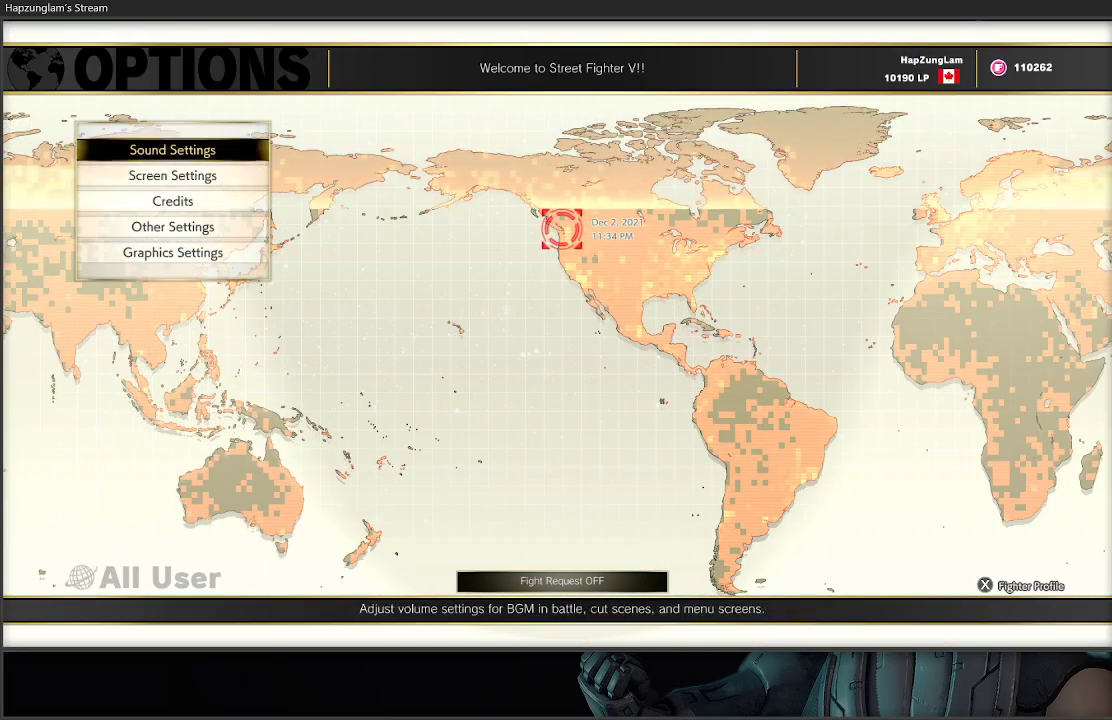
{"buttons": [], "left_stick": "center", "right_stick": "center", "events": [[83, "A", "up"]]}
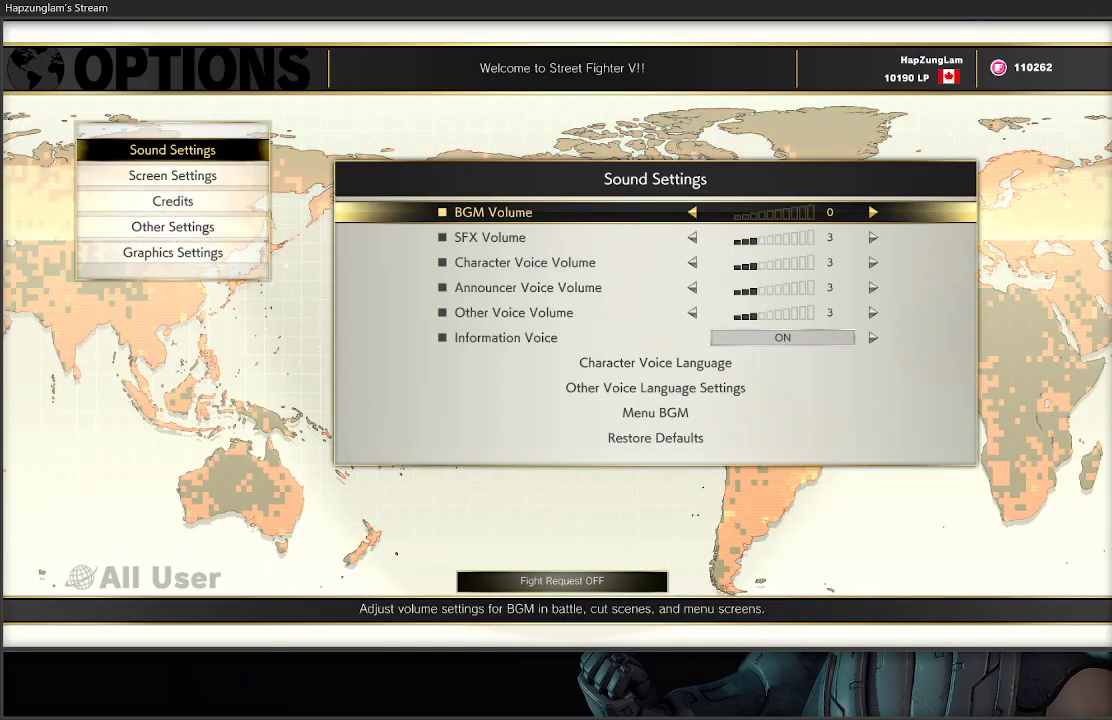
{"buttons": ["B"], "left_stick": "center", "right_stick": "center", "events": [[450, "B", "down"]]}
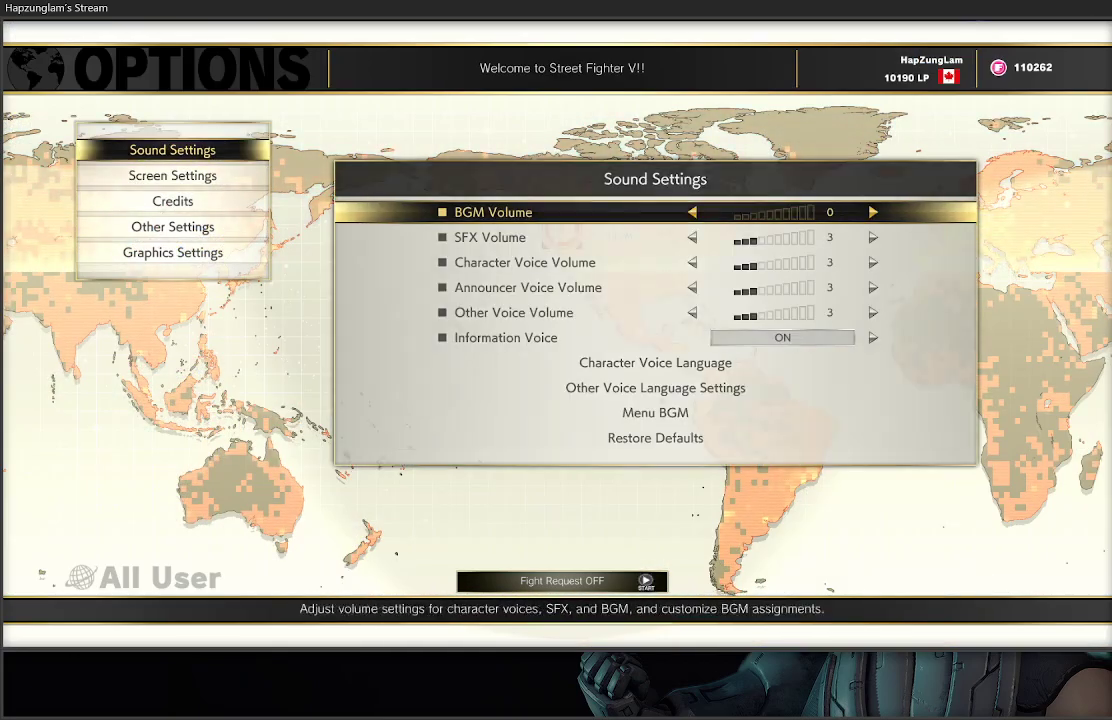
{"buttons": [], "left_stick": "center", "right_stick": "center", "events": [[67, "B", "up"]]}